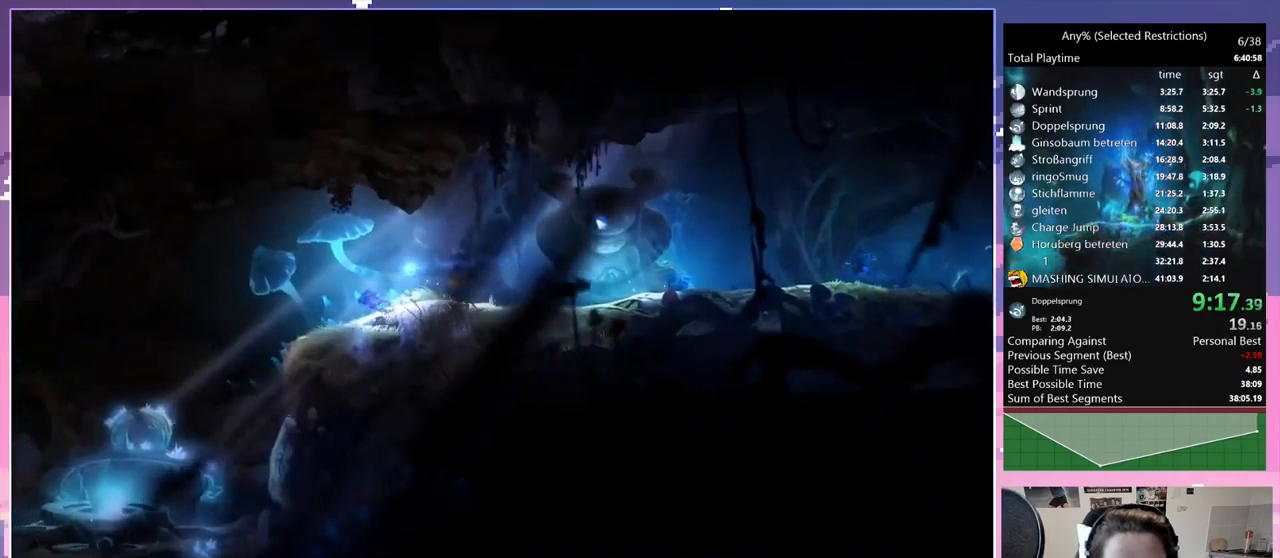
Gameplay with keyboard; each line is a JSON object with the keys held at the frame after it. "events" lists presses ("down") and releases ("up") of "bash", "bash2", "bash3", "bash4", "bz", "cdash", "cjugg", "cnfrm", "d", "dash", "dbash", "debug", "escape", "glide", "glimb", "grnde", "grnde2", "jump", "pause", "q", "rjump", "s", "sa", "save", "space", "spirit", "ui" and "w" between this image and that frame as [ms after this image, input, new state], when the widget could be followed in between. No other keys are recorded. Mouse input is not recorded. Key names are as the overlay labels them; some are game actions (e.g. jump) rather than physical keys.
{"keys": ["q"], "events": [[50, "dash", "down"], [184, "dash", "up"]]}
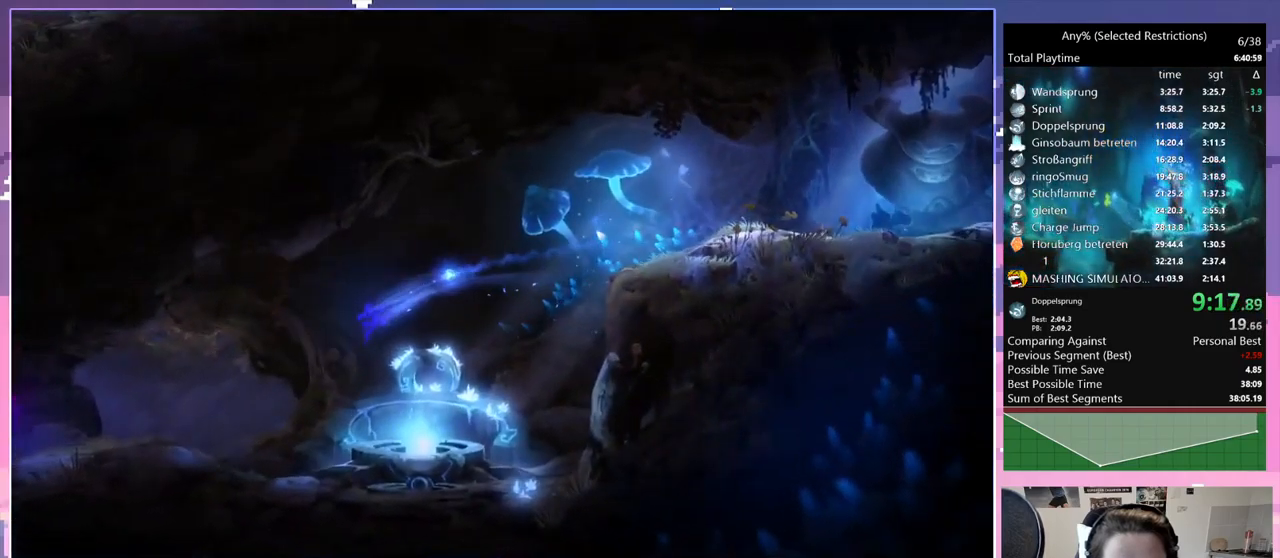
{"keys": ["dash", "q"], "events": [[434, "dash", "down"]]}
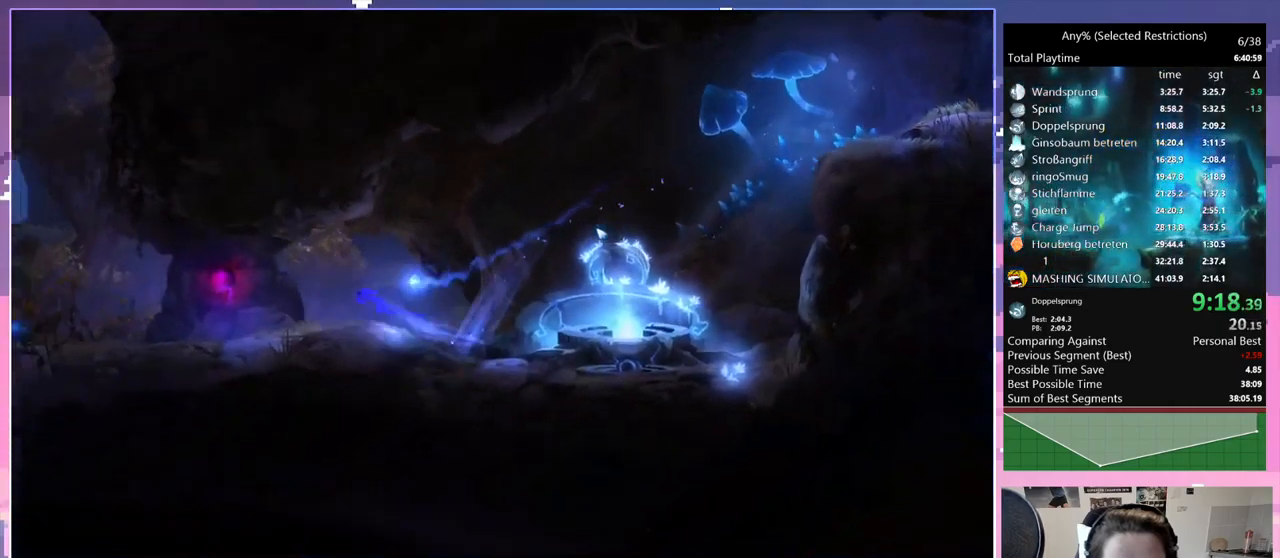
{"keys": ["q"], "events": [[34, "dash", "up"], [317, "dash", "down"], [367, "space", "down"], [417, "dash", "up"], [450, "space", "up"]]}
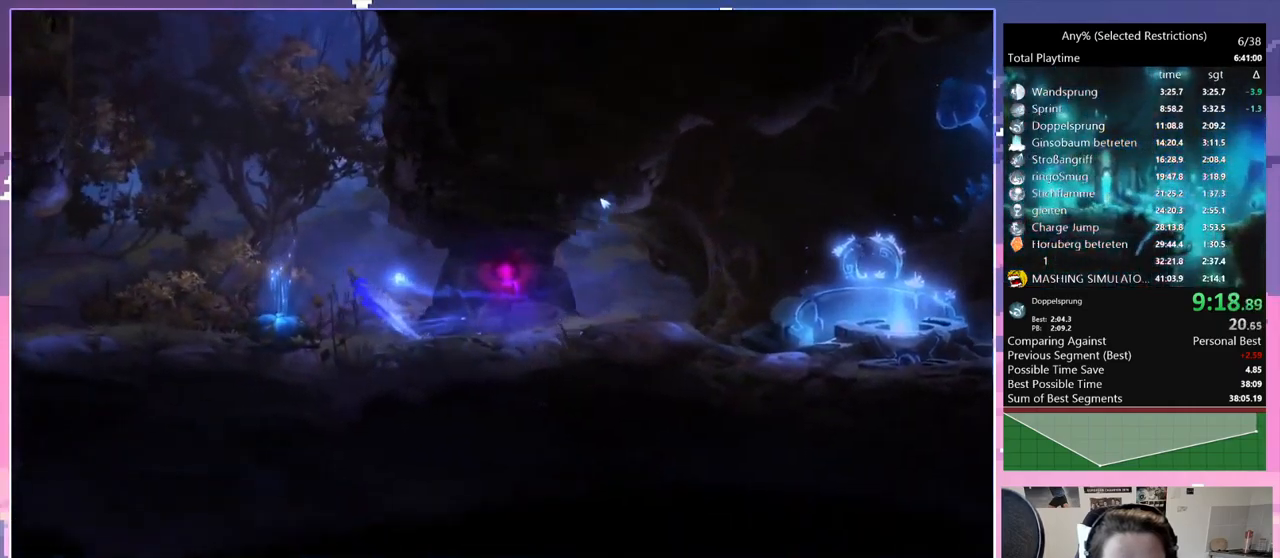
{"keys": ["d", "space"], "events": [[200, "space", "down"], [234, "q", "up"], [434, "d", "down"]]}
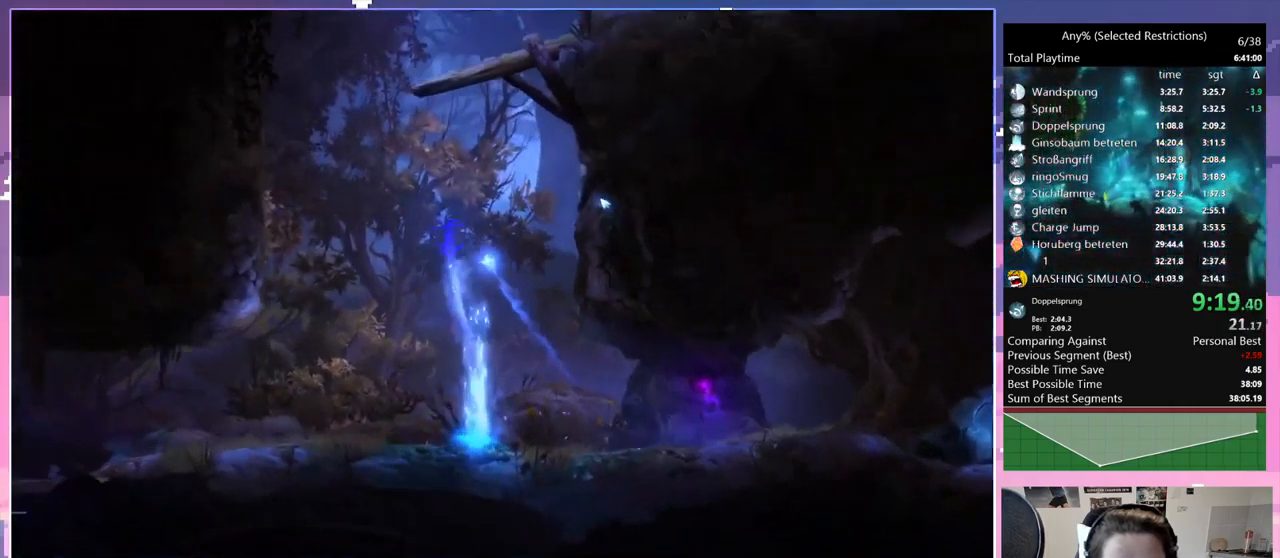
{"keys": ["d"], "events": [[17, "d", "up"], [267, "d", "down"], [450, "space", "up"]]}
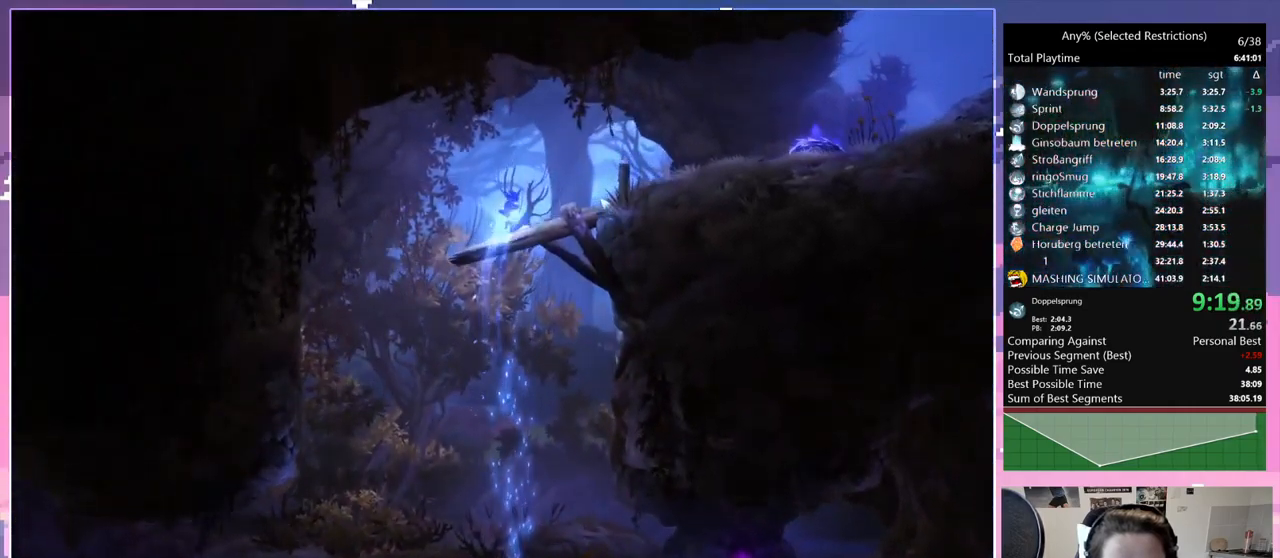
{"keys": ["dash", "space"], "events": [[450, "dash", "down"], [500, "d", "up"], [500, "space", "down"]]}
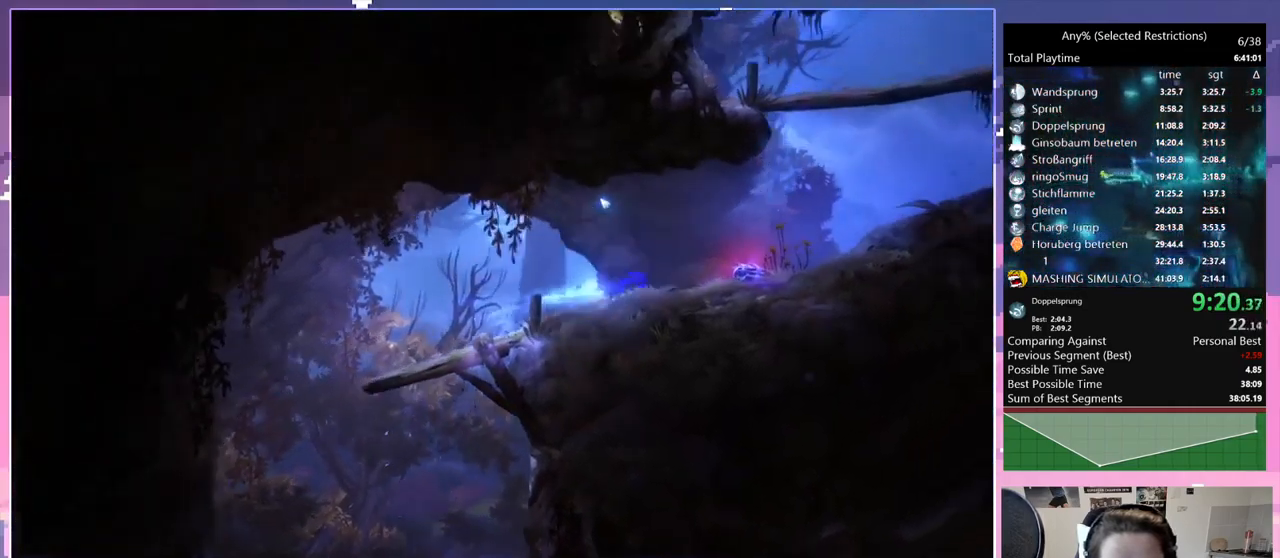
{"keys": ["d"], "events": [[50, "dash", "up"], [384, "space", "up"], [484, "d", "down"]]}
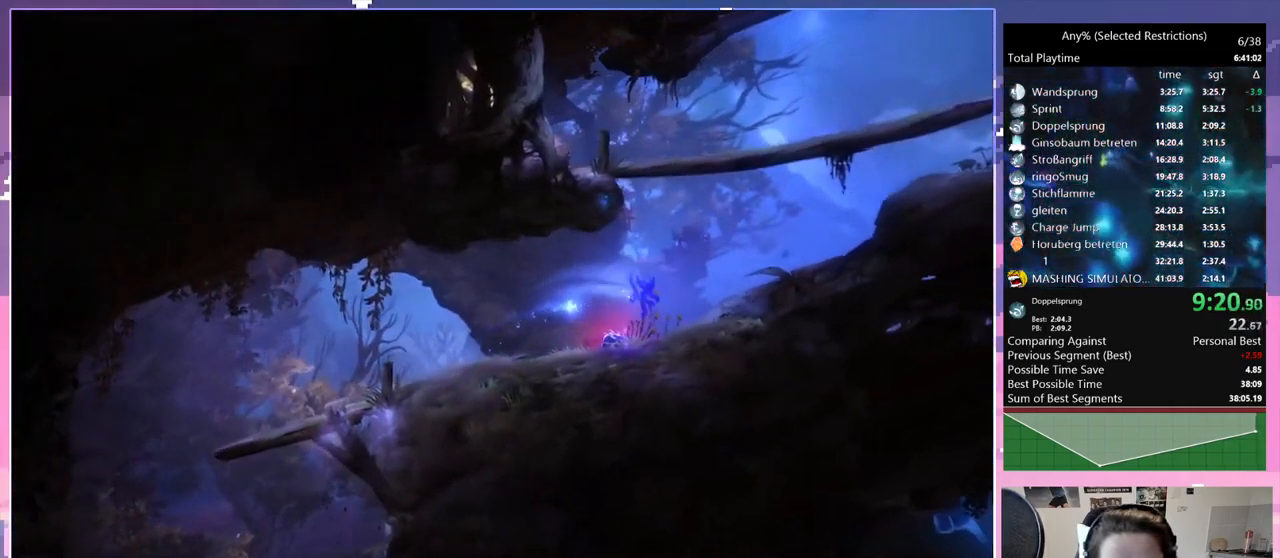
{"keys": ["d", "space"], "events": [[167, "dash", "down"], [300, "dash", "up"], [300, "space", "down"]]}
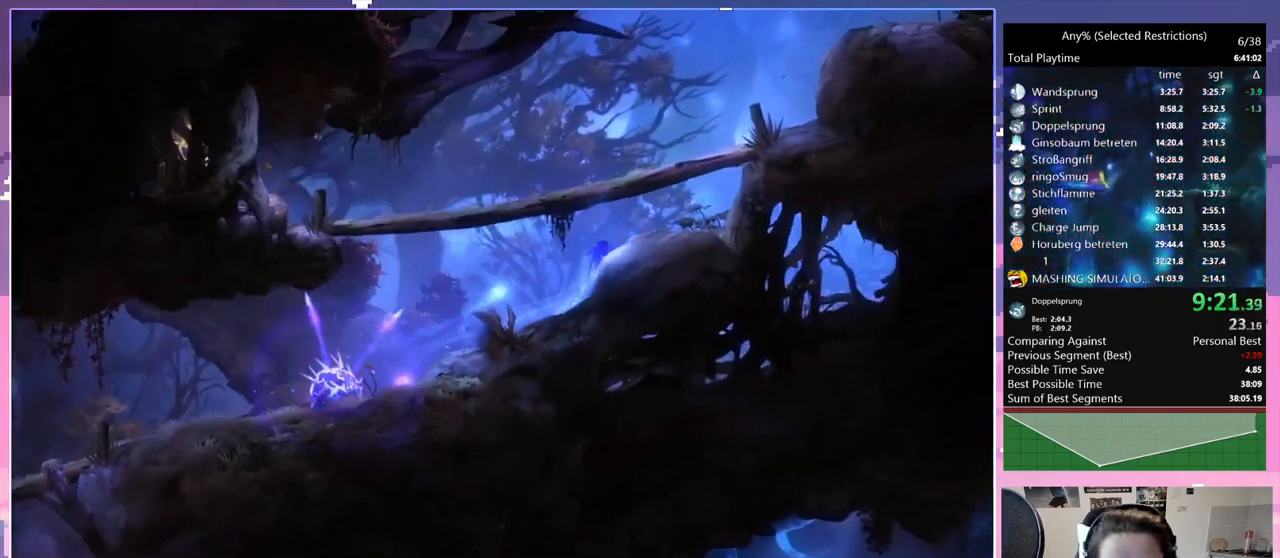
{"keys": ["space"], "events": [[166, "d", "up"], [166, "space", "up"], [316, "space", "down"]]}
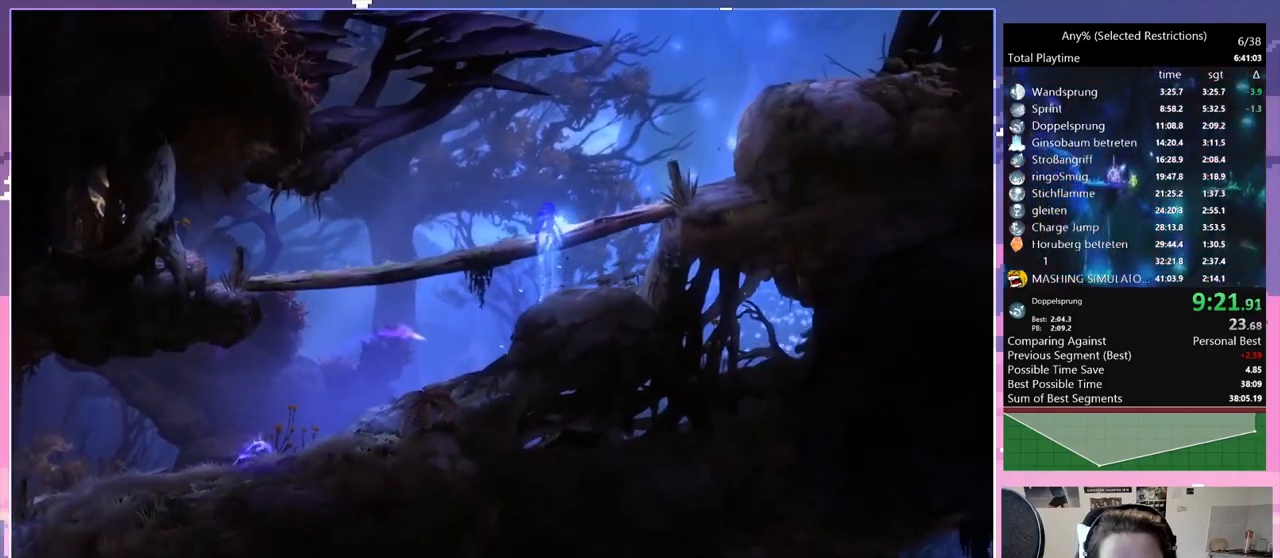
{"keys": ["d", "space"], "events": [[84, "d", "down"], [134, "space", "up"], [184, "dash", "down"], [267, "dash", "up"], [367, "space", "down"]]}
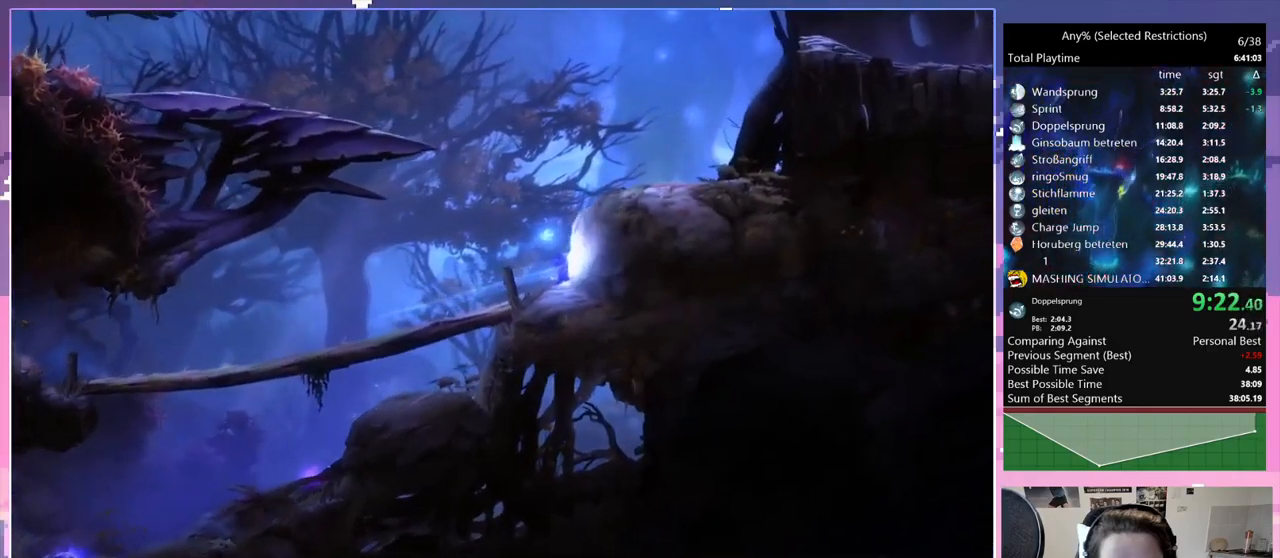
{"keys": ["d", "space"], "events": [[200, "space", "up"], [234, "space", "down"]]}
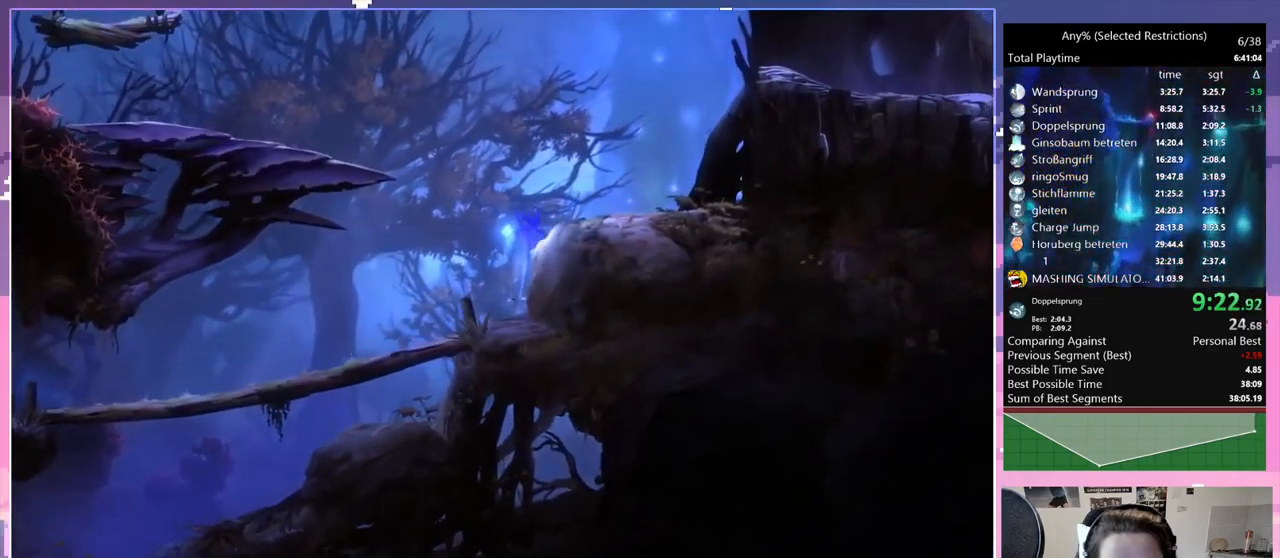
{"keys": ["dash", "q"], "events": [[150, "space", "up"], [434, "d", "up"], [434, "q", "down"], [484, "dash", "down"]]}
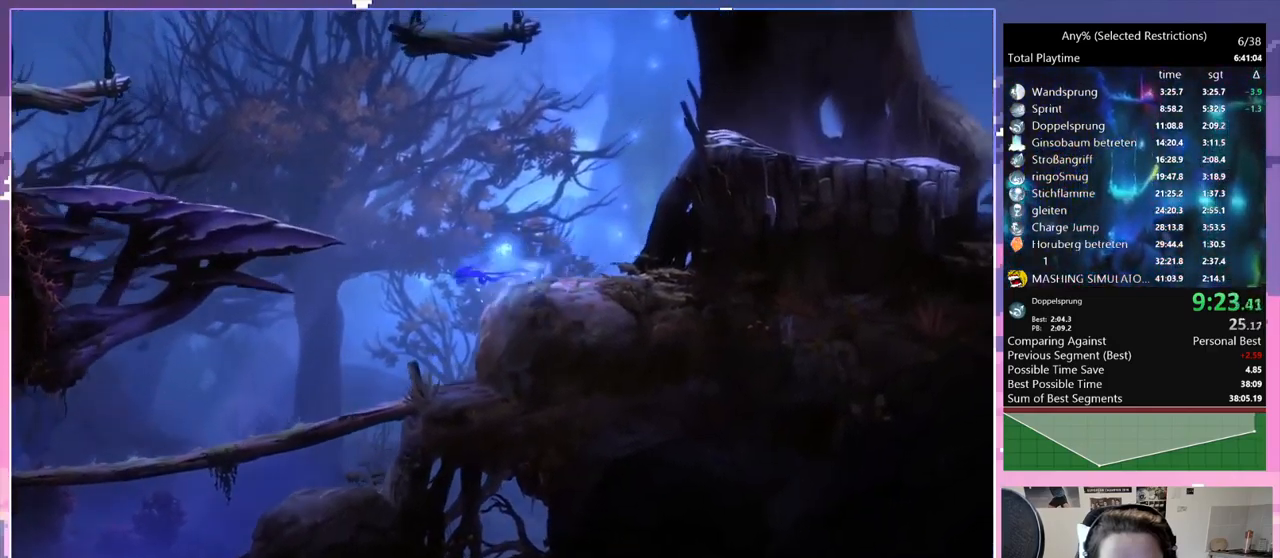
{"keys": [], "events": [[34, "dash", "up"], [34, "q", "up"], [34, "space", "down"], [450, "space", "up"]]}
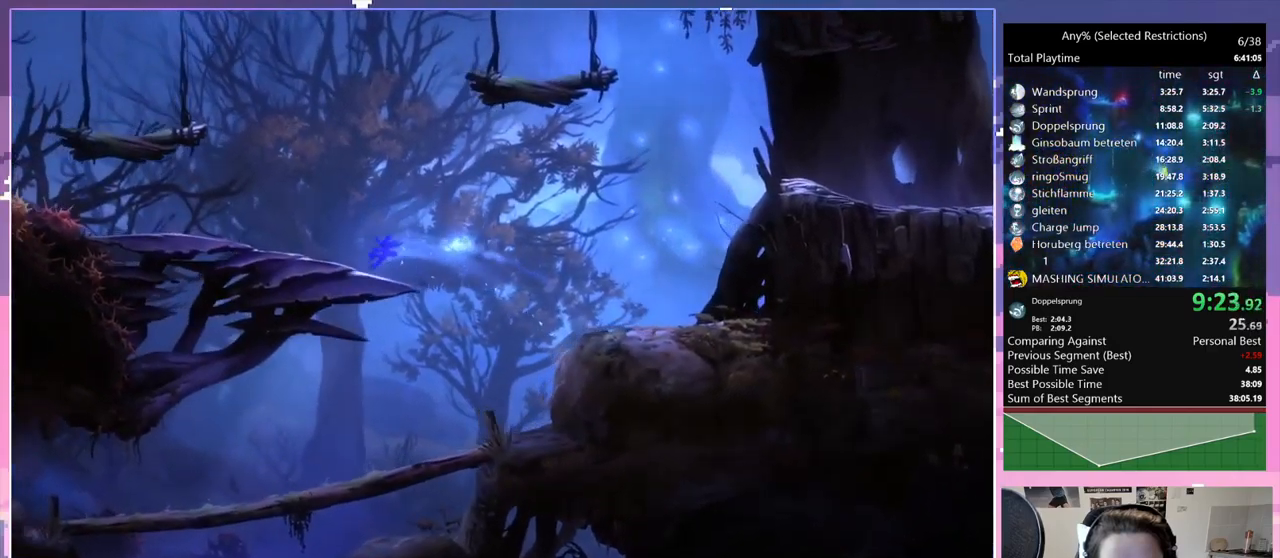
{"keys": ["space"], "events": [[100, "dash", "down"], [100, "q", "down"], [200, "dash", "up"], [200, "q", "up"], [284, "space", "down"]]}
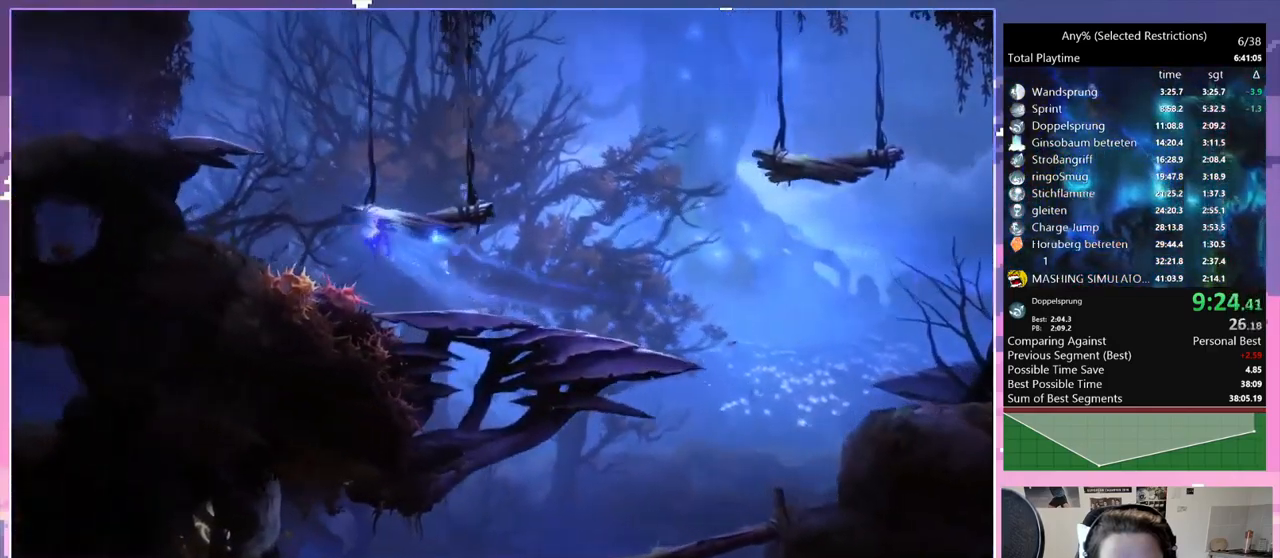
{"keys": ["q", "space"], "events": [[350, "q", "down"], [350, "space", "up"], [484, "space", "down"]]}
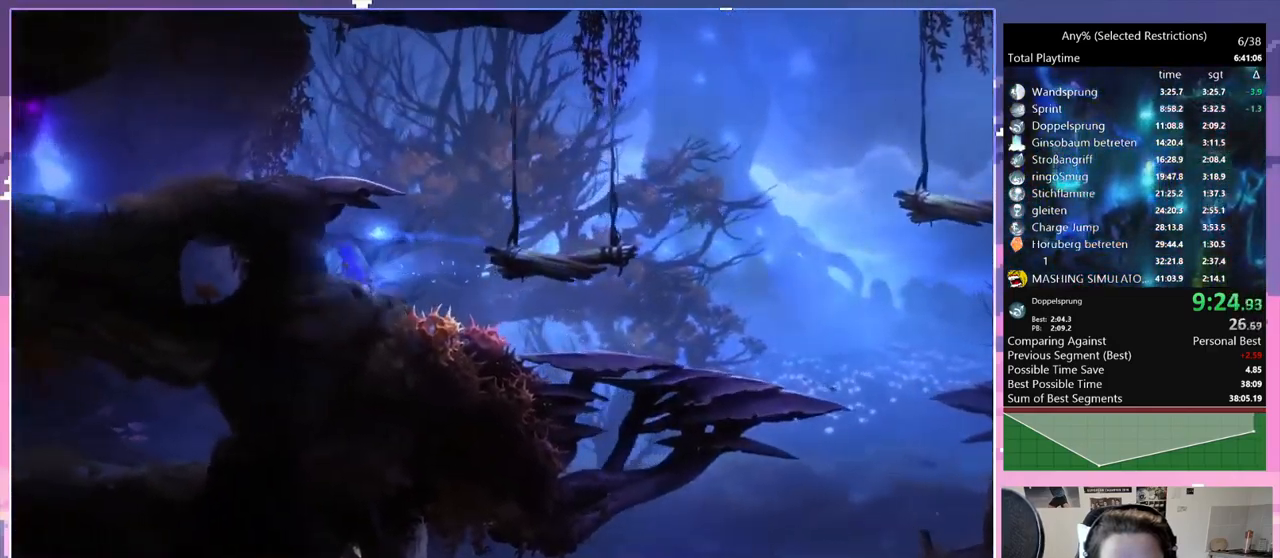
{"keys": [], "events": [[167, "q", "up"], [167, "space", "up"], [217, "space", "down"], [317, "q", "down"], [450, "q", "up"], [450, "space", "up"]]}
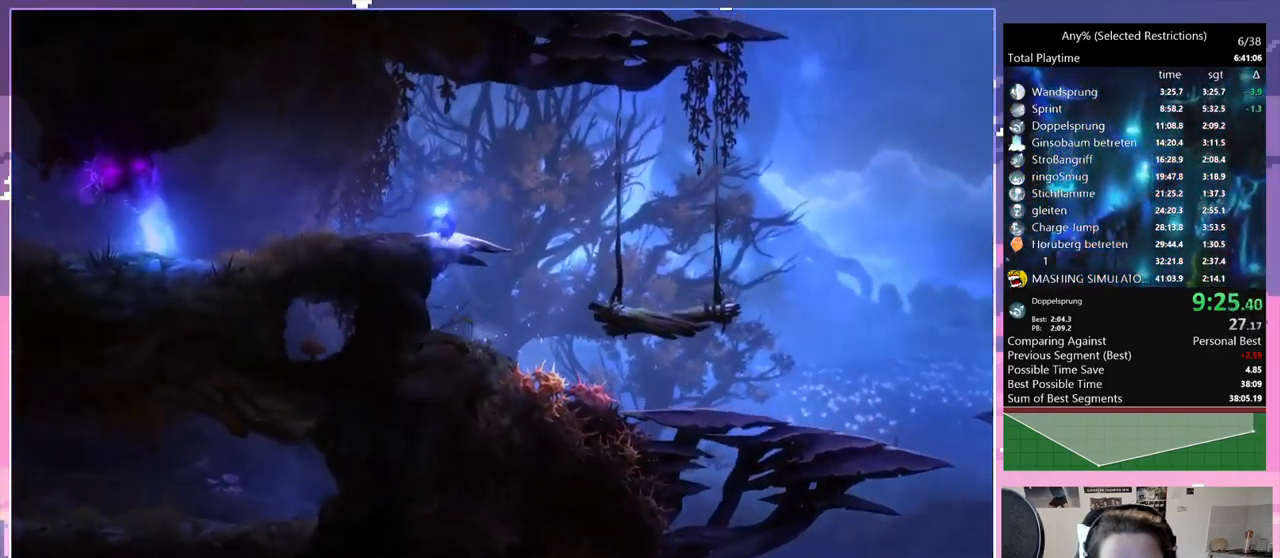
{"keys": ["d", "space"], "events": [[100, "d", "down"], [234, "space", "down"]]}
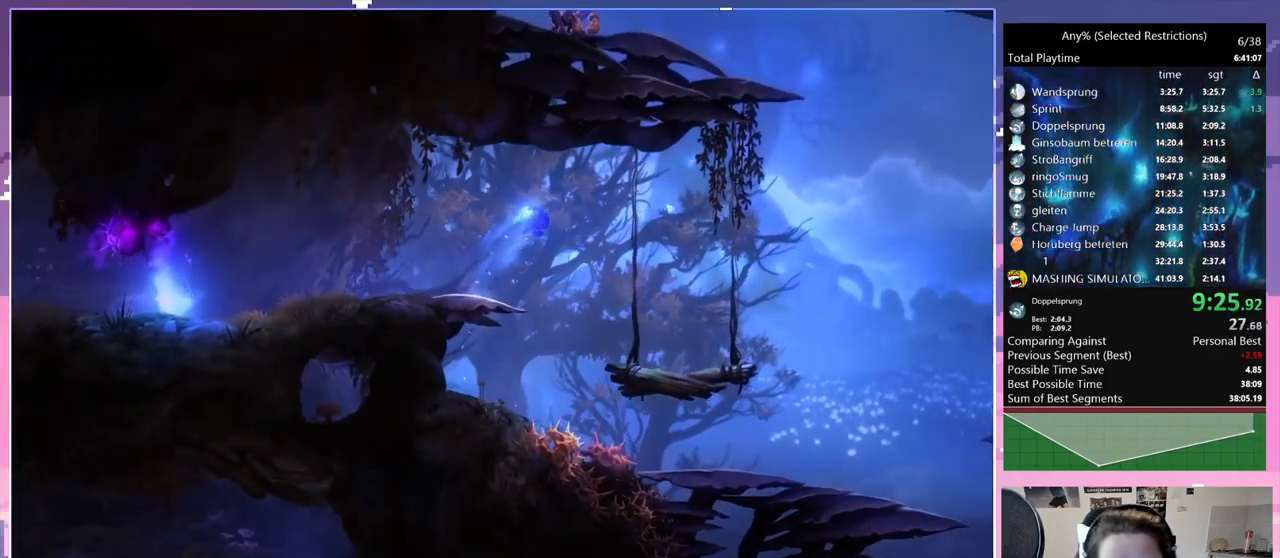
{"keys": ["d", "spirit"], "events": [[300, "spirit", "down"], [350, "space", "up"]]}
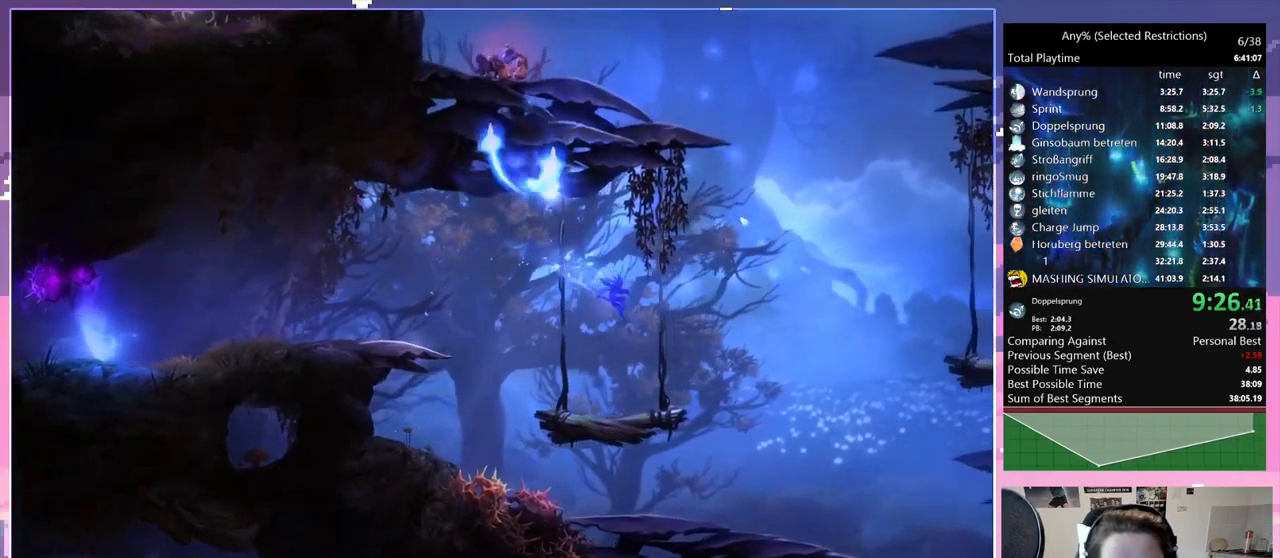
{"keys": ["d"], "events": [[134, "spirit", "up"]]}
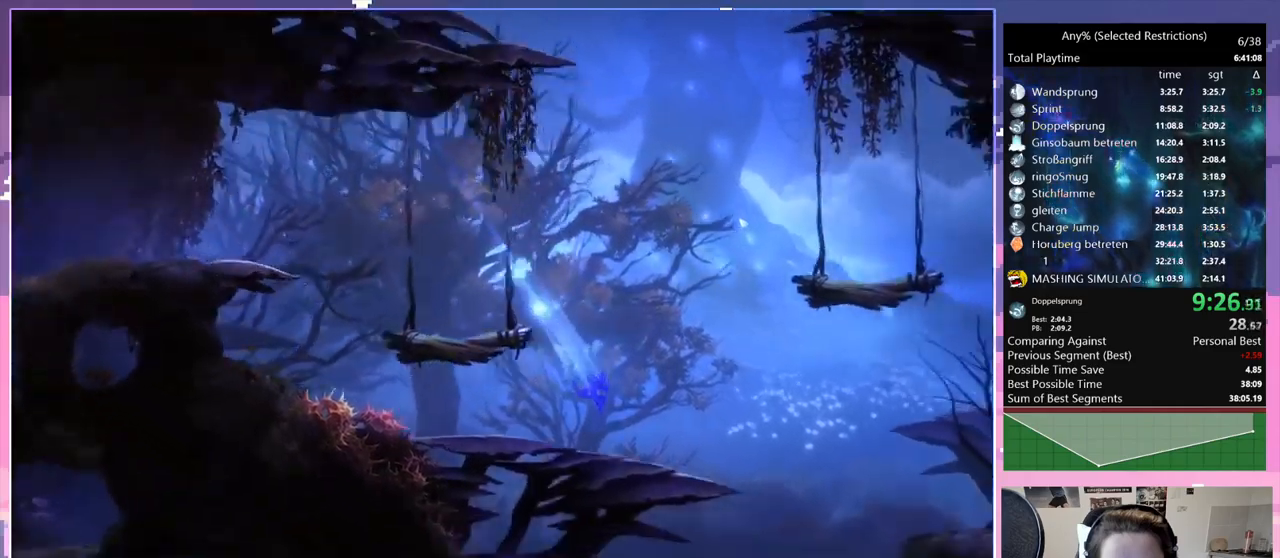
{"keys": ["d"], "events": [[117, "space", "down"], [483, "space", "up"]]}
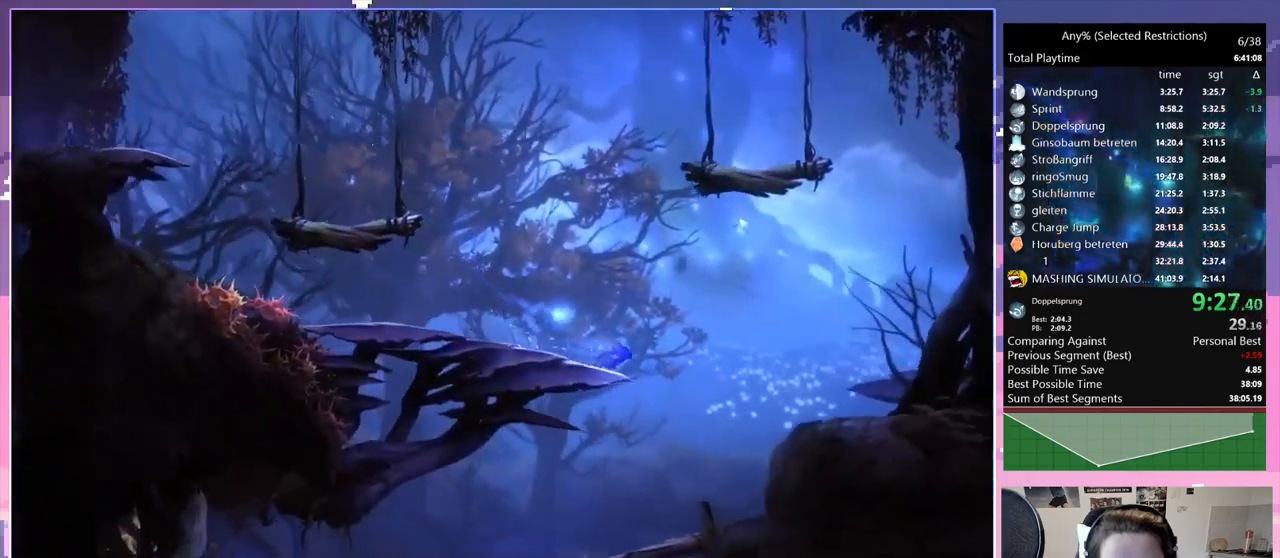
{"keys": ["d"], "events": [[33, "space", "down"], [267, "space", "up"]]}
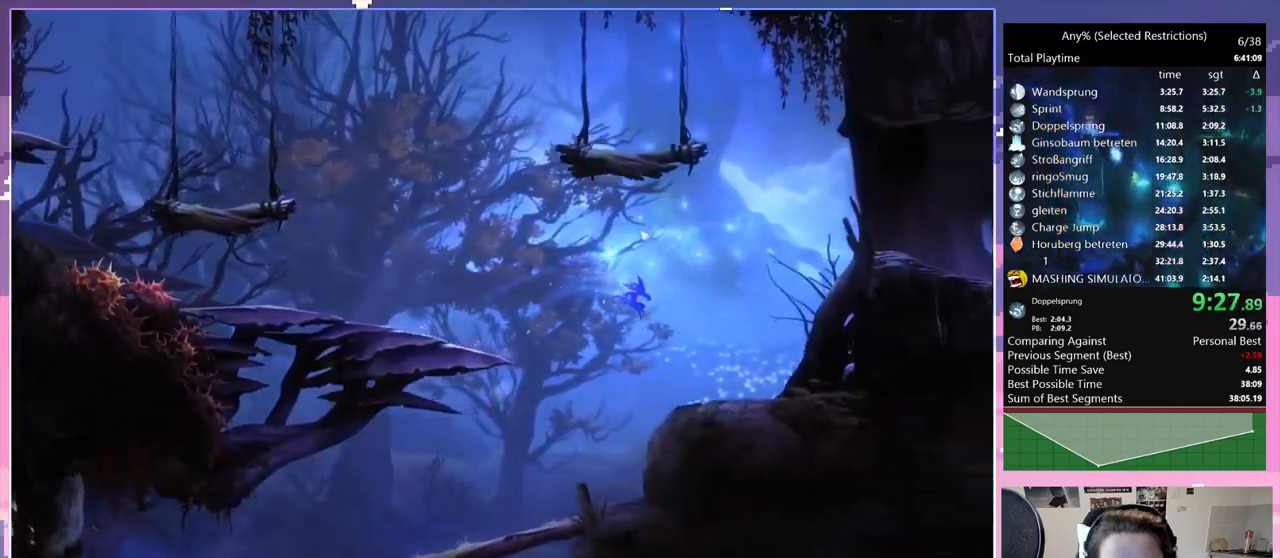
{"keys": [], "events": [[467, "d", "up"]]}
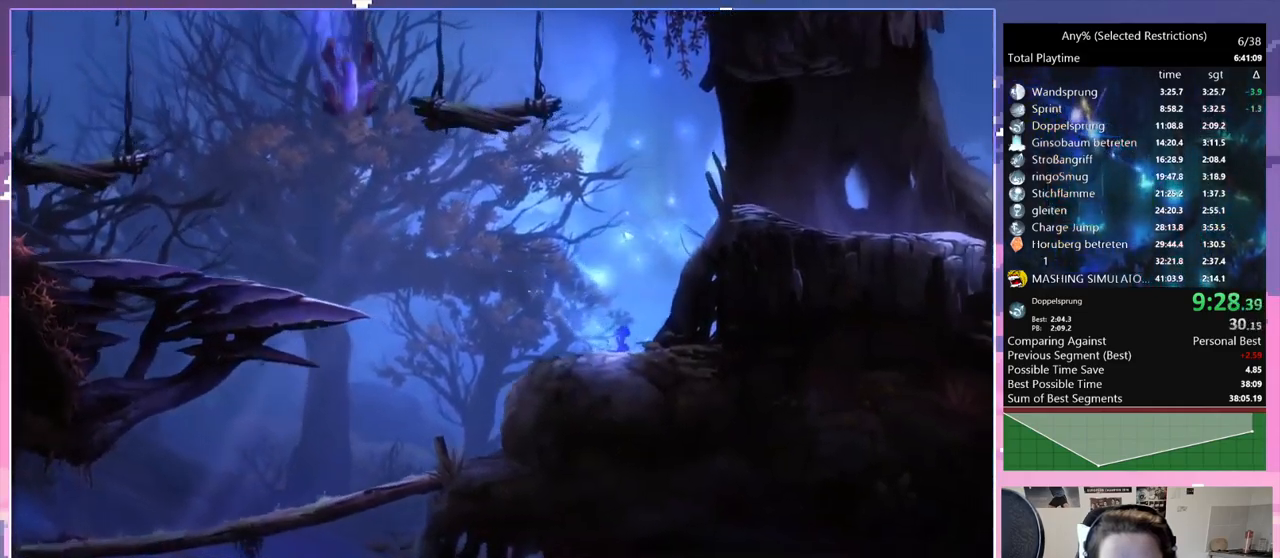
{"keys": ["space", "spirit"], "events": [[67, "space", "down"], [400, "spirit", "down"]]}
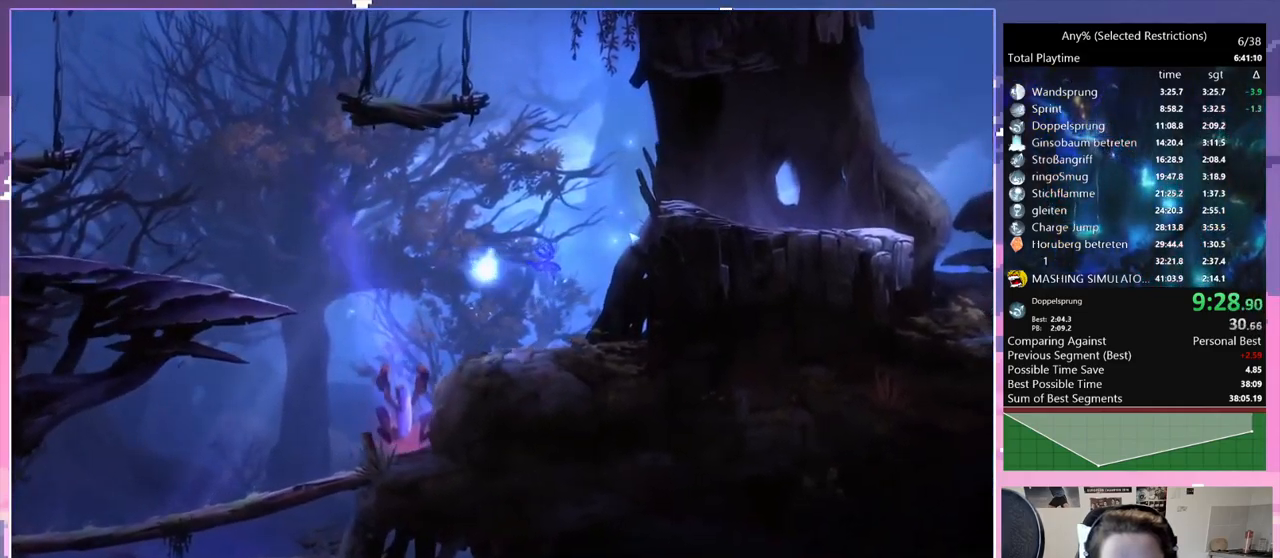
{"keys": ["d"], "events": [[217, "d", "down"], [267, "spirit", "up"], [317, "space", "up"]]}
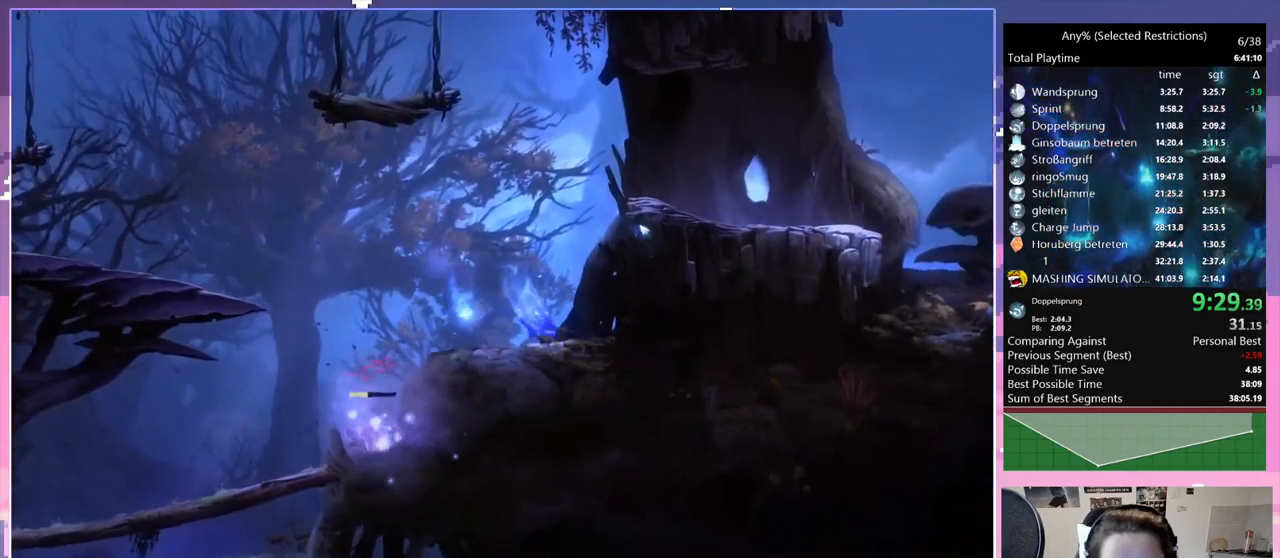
{"keys": ["d", "space"], "events": [[383, "space", "down"]]}
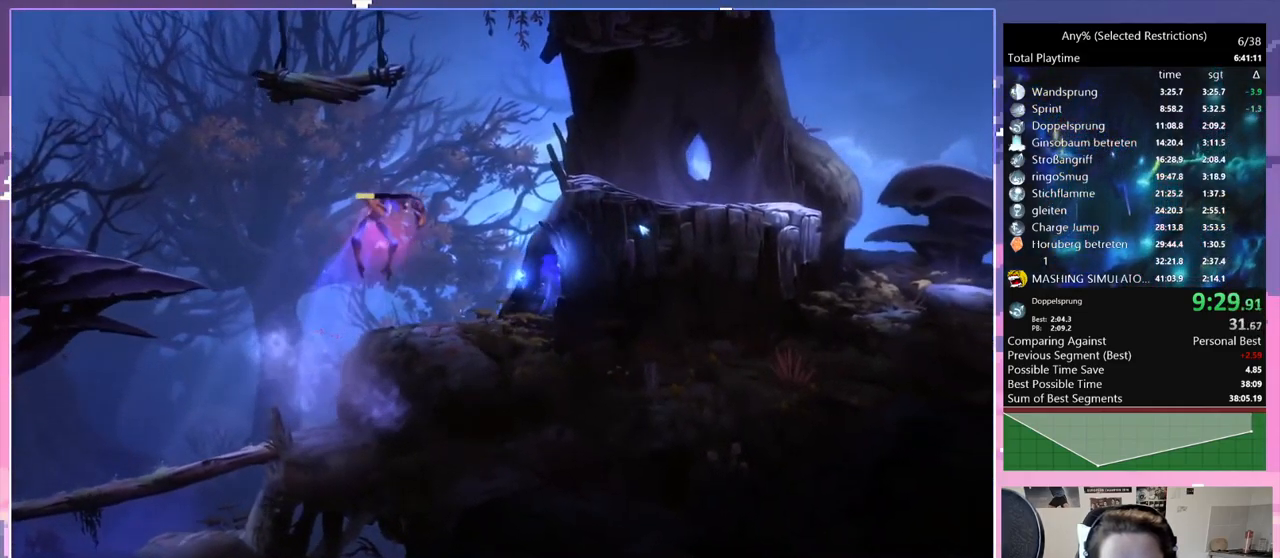
{"keys": ["d", "space"], "events": []}
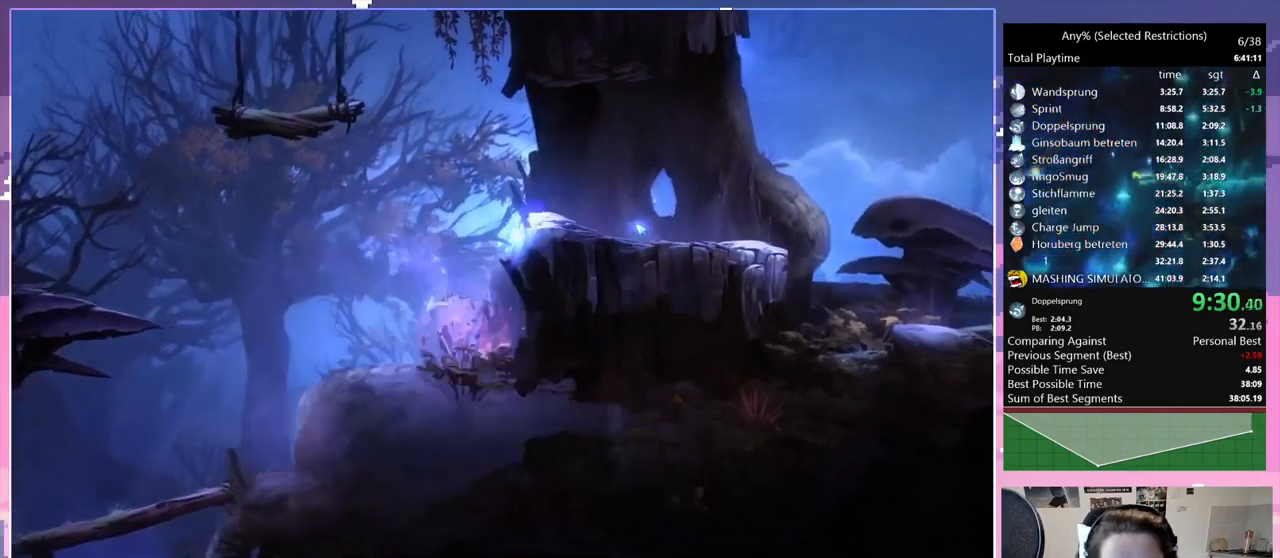
{"keys": [], "events": [[33, "space", "up"], [500, "d", "up"]]}
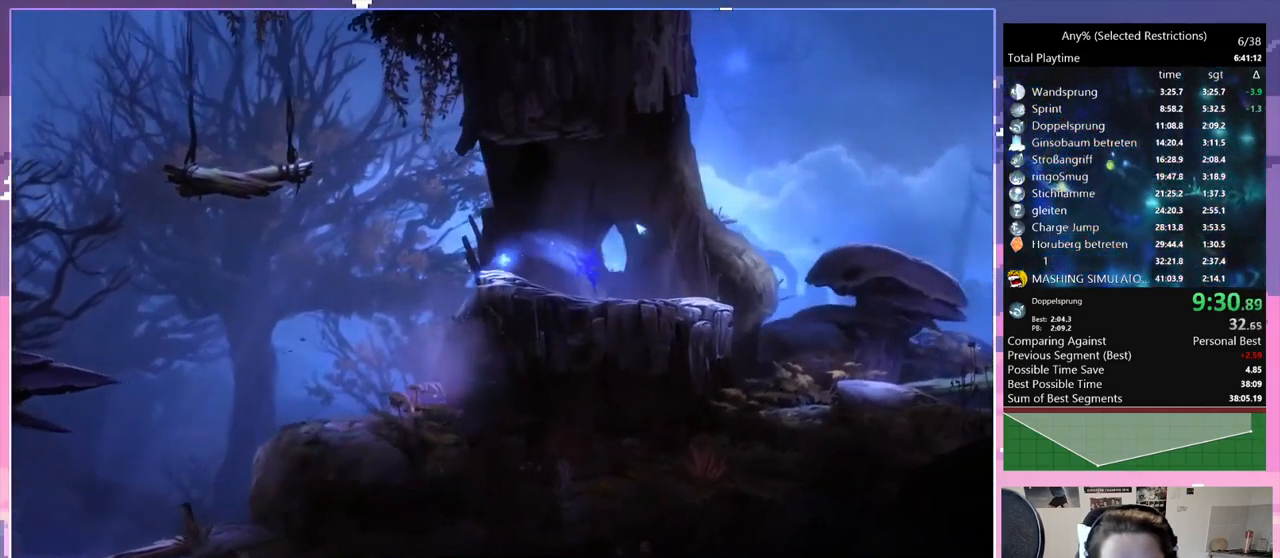
{"keys": ["d"], "events": [[150, "d", "down"]]}
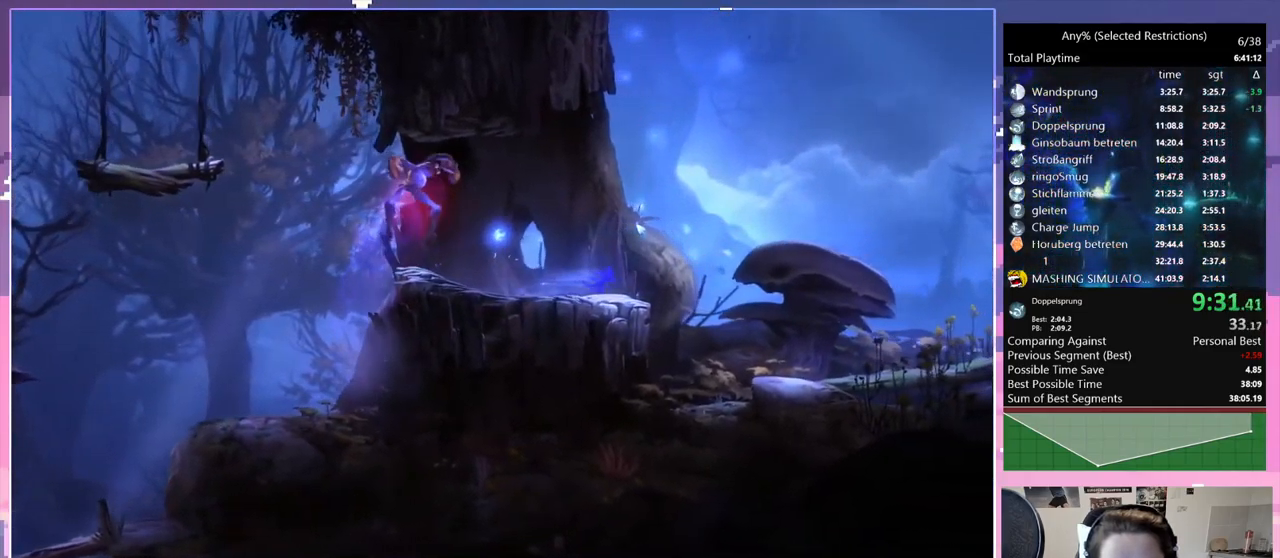
{"keys": ["d"], "events": []}
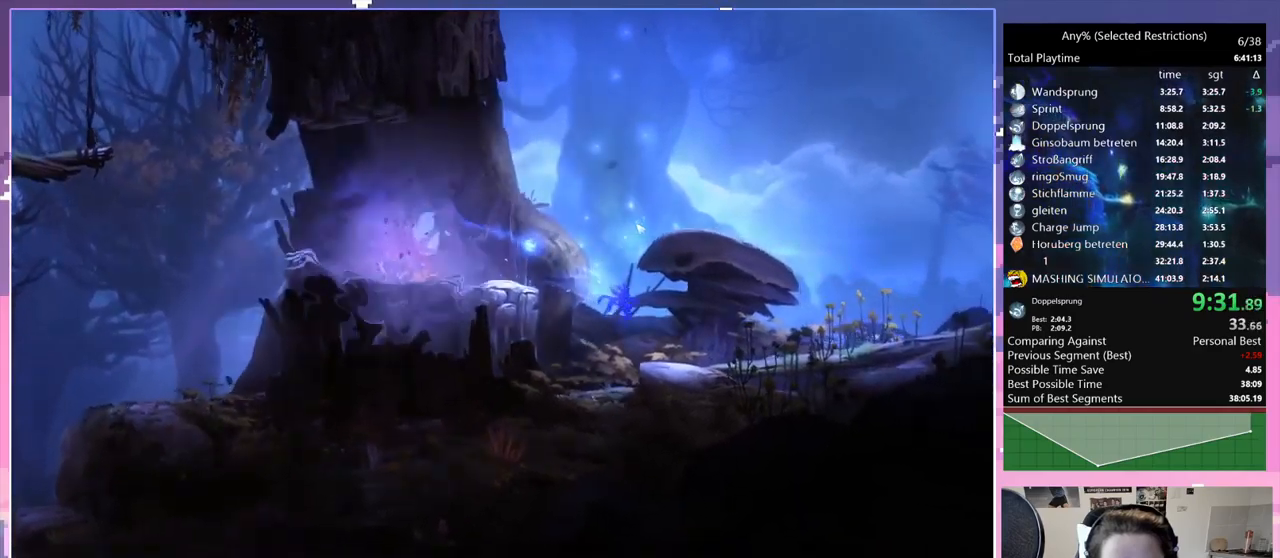
{"keys": ["d"], "events": []}